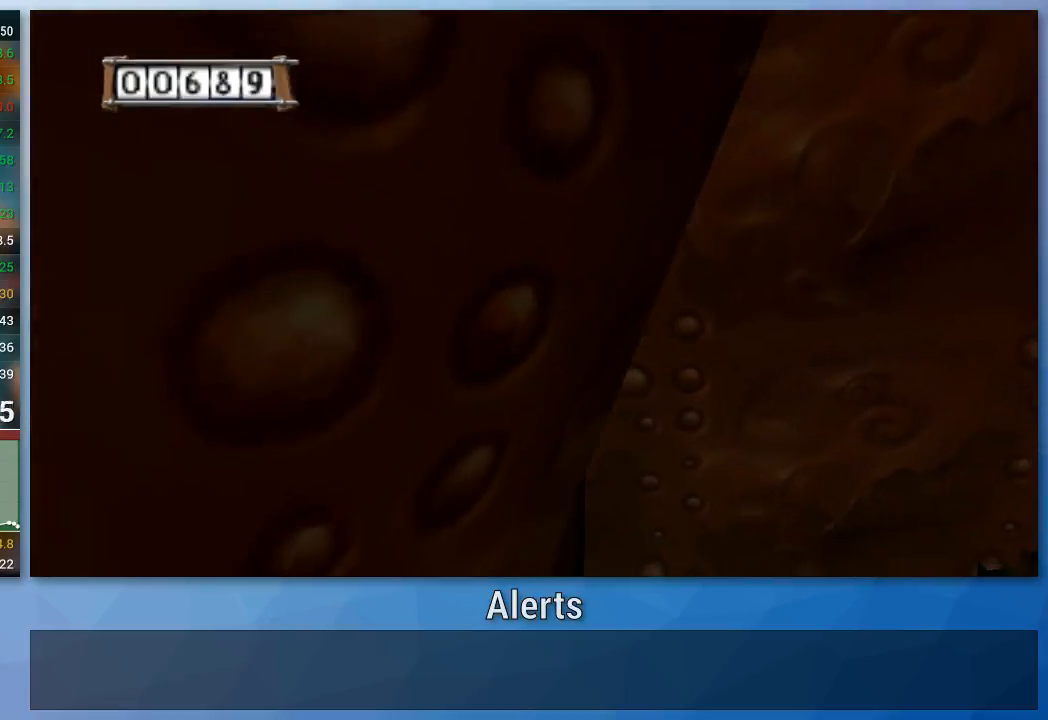
Gameplay with a controller (Nintendo layout); each line is a JSON object with the inputs held at the frame after it. "events" lists button and stick changes between this image and that frame as [ms after this image, input, new state], when the widget could be followed in between. Not read: L3 R3.
{"buttons": [], "left_stick": "down-left", "right_stick": "center", "events": [[367, "left_stick", "down"], [467, "left_stick", "down-left"]]}
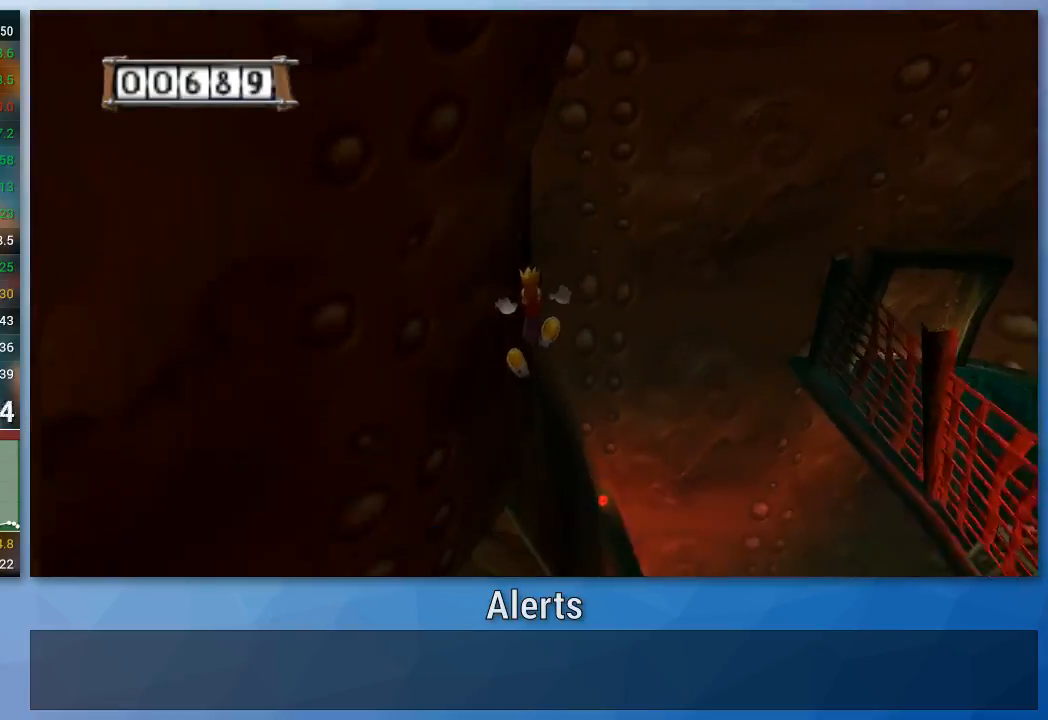
{"buttons": [], "left_stick": "up", "right_stick": "center", "events": [[33, "left_stick", "left"], [267, "left_stick", "up-left"], [333, "A", "down"], [367, "left_stick", "up"], [500, "A", "up"]]}
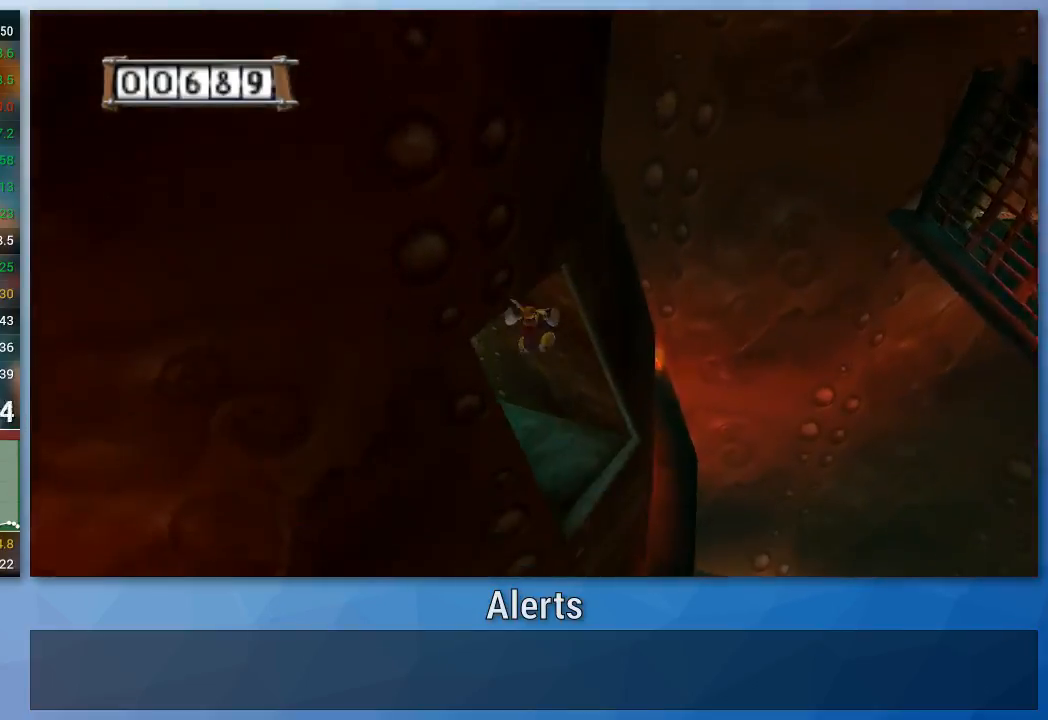
{"buttons": [], "left_stick": "center", "right_stick": "center", "events": [[500, "left_stick", "center"]]}
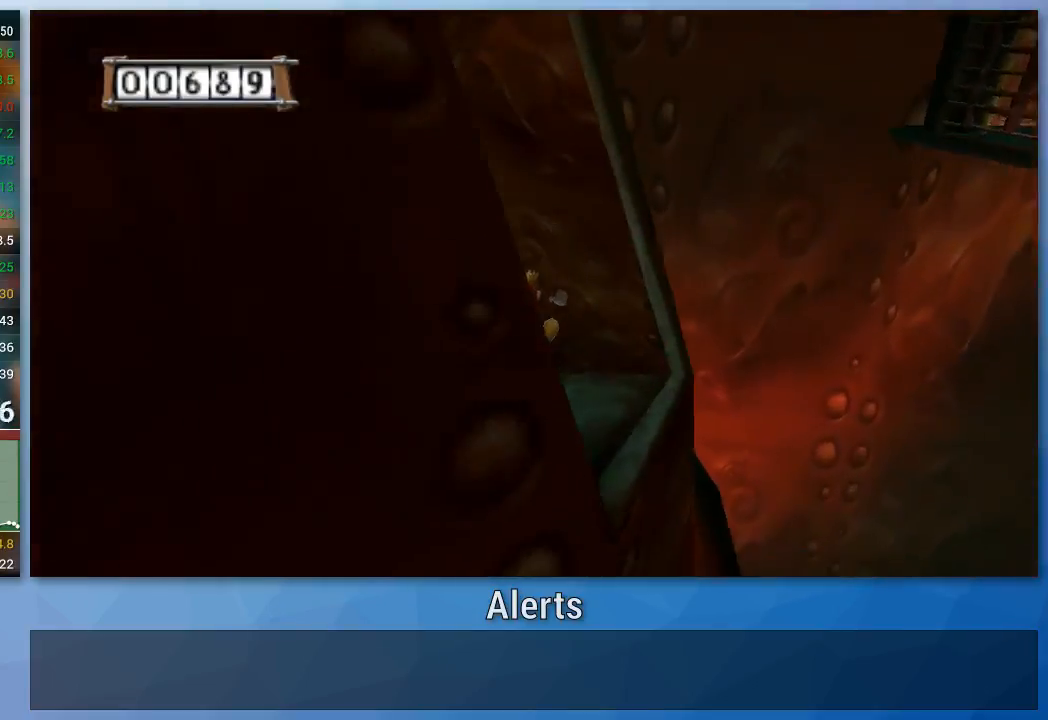
{"buttons": [], "left_stick": "center", "right_stick": "center", "events": [[133, "left_stick", "right"], [367, "left_stick", "down-right"], [500, "left_stick", "center"]]}
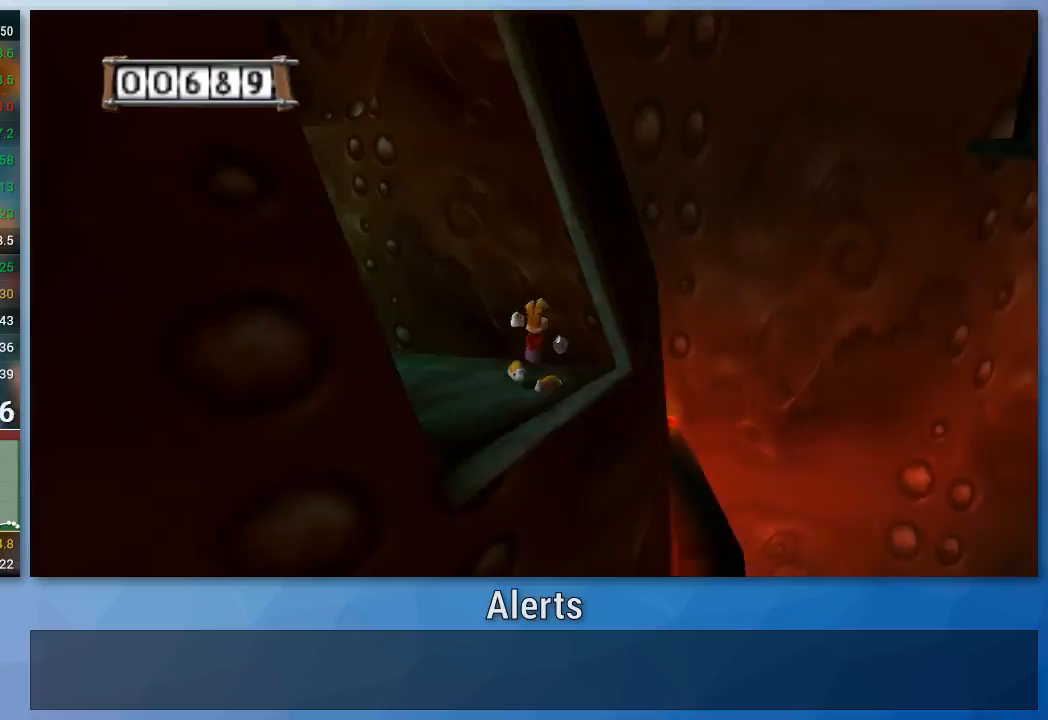
{"buttons": [], "left_stick": "center", "right_stick": "center", "events": [[200, "left_stick", "down"], [400, "left_stick", "center"]]}
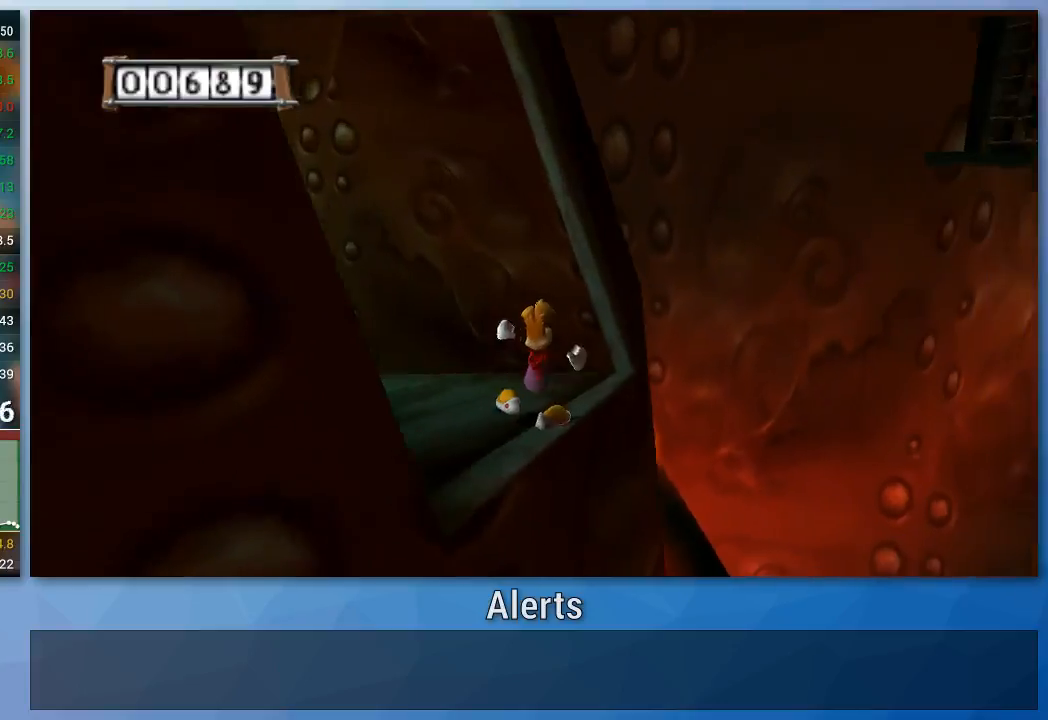
{"buttons": [], "left_stick": "center", "right_stick": "center", "events": [[133, "left_stick", "down-right"], [267, "left_stick", "center"]]}
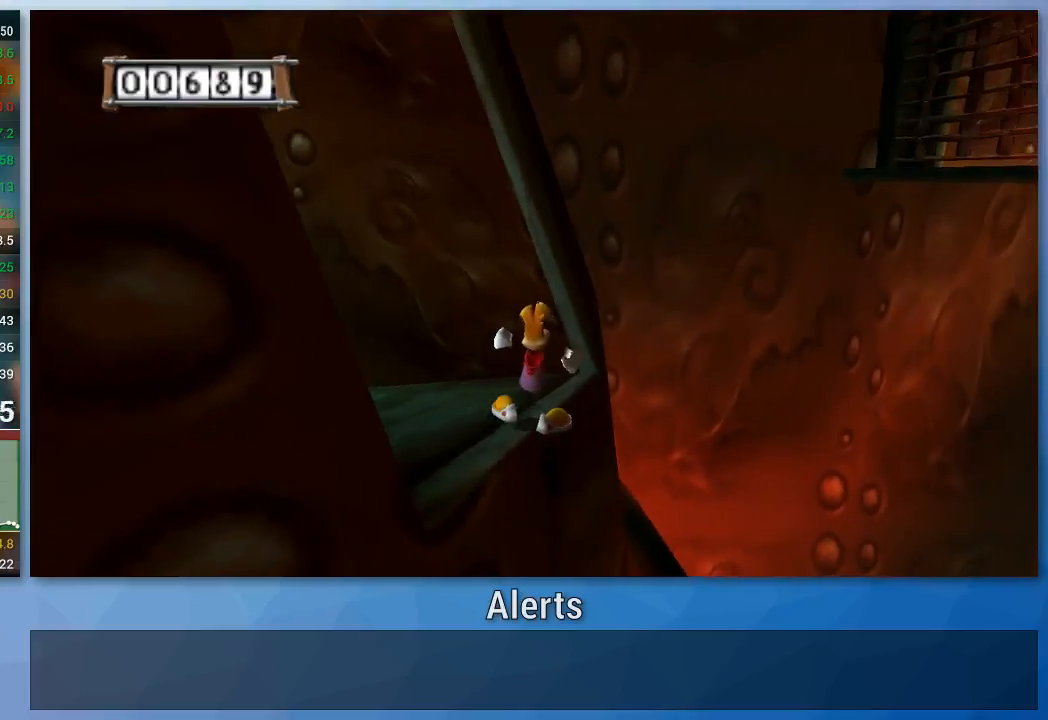
{"buttons": ["B"], "left_stick": "center", "right_stick": "center", "events": [[300, "left_stick", "down"], [433, "B", "down"], [500, "left_stick", "center"]]}
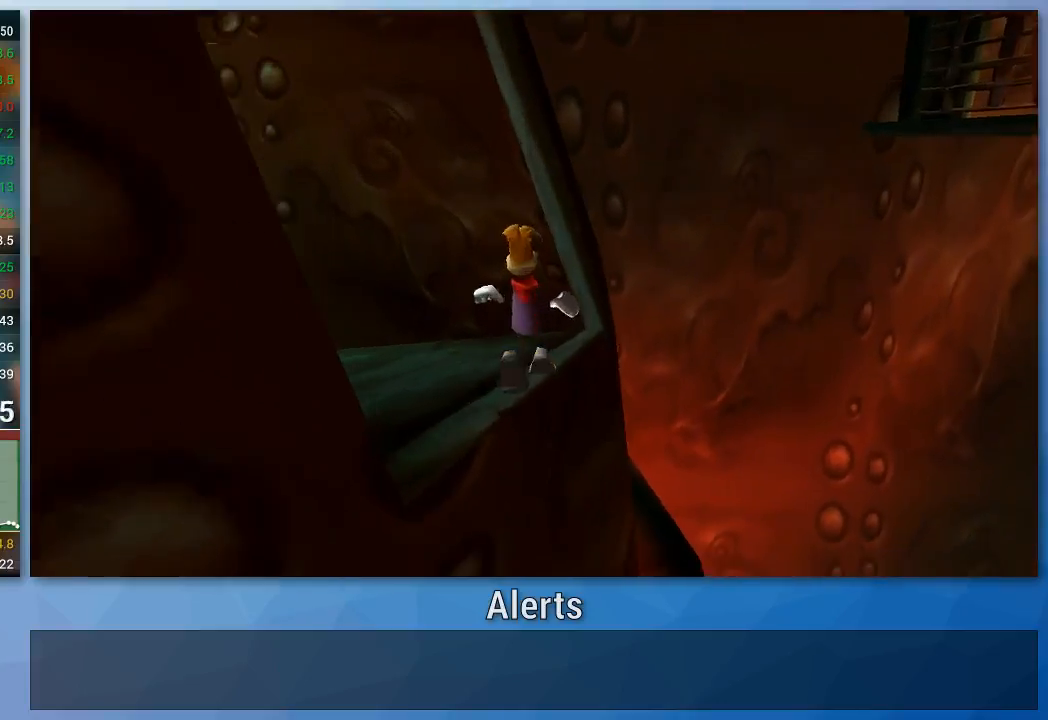
{"buttons": ["B"], "left_stick": "up", "right_stick": "center", "events": [[300, "left_stick", "up"]]}
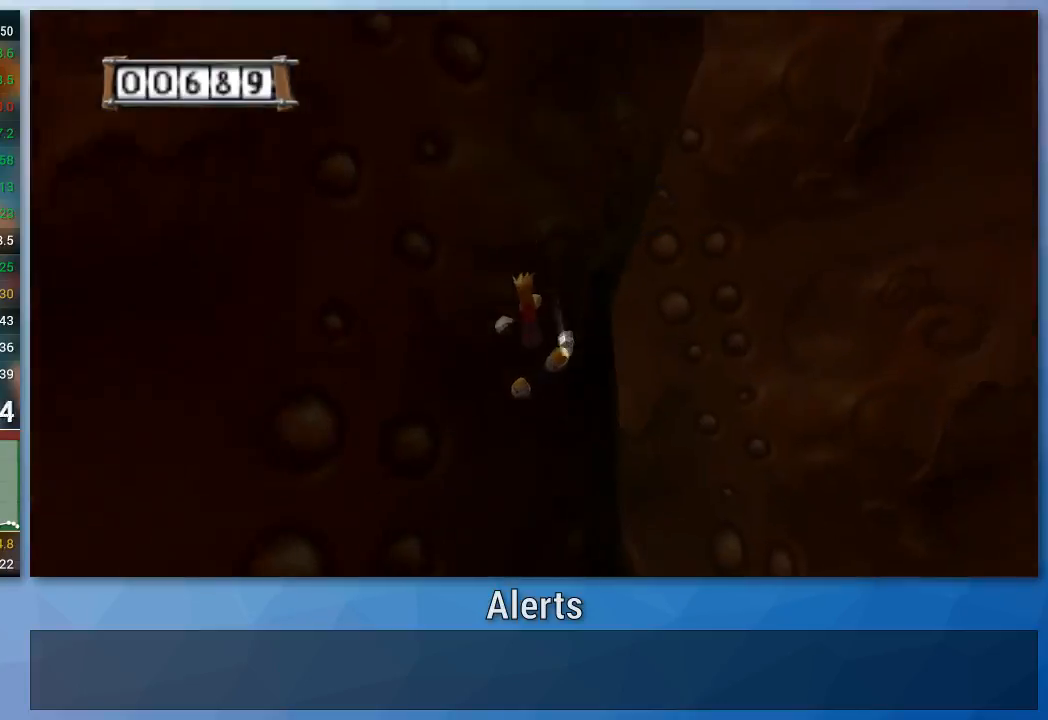
{"buttons": ["B"], "left_stick": "up", "right_stick": "center", "events": []}
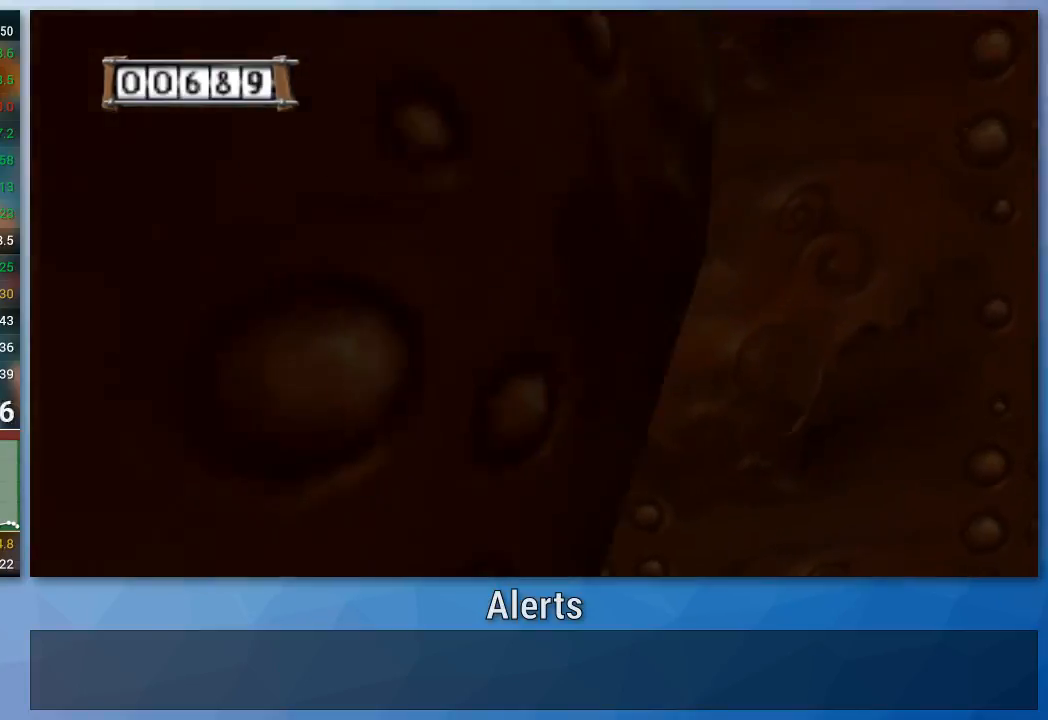
{"buttons": [], "left_stick": "up", "right_stick": "center", "events": [[467, "B", "up"]]}
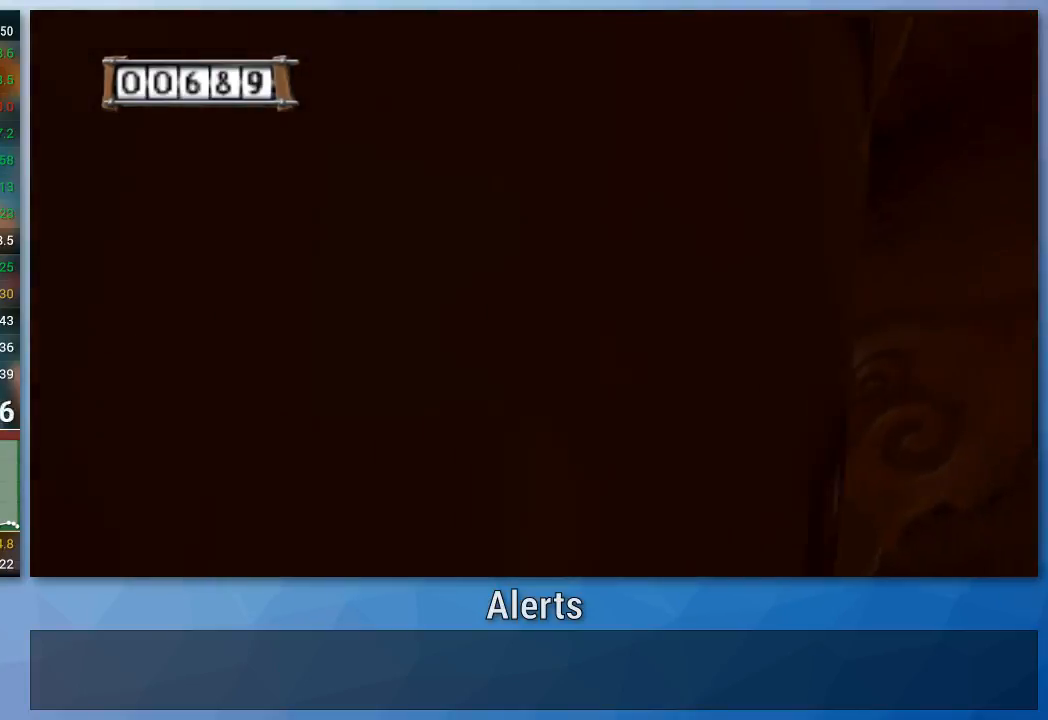
{"buttons": [], "left_stick": "up", "right_stick": "center", "events": []}
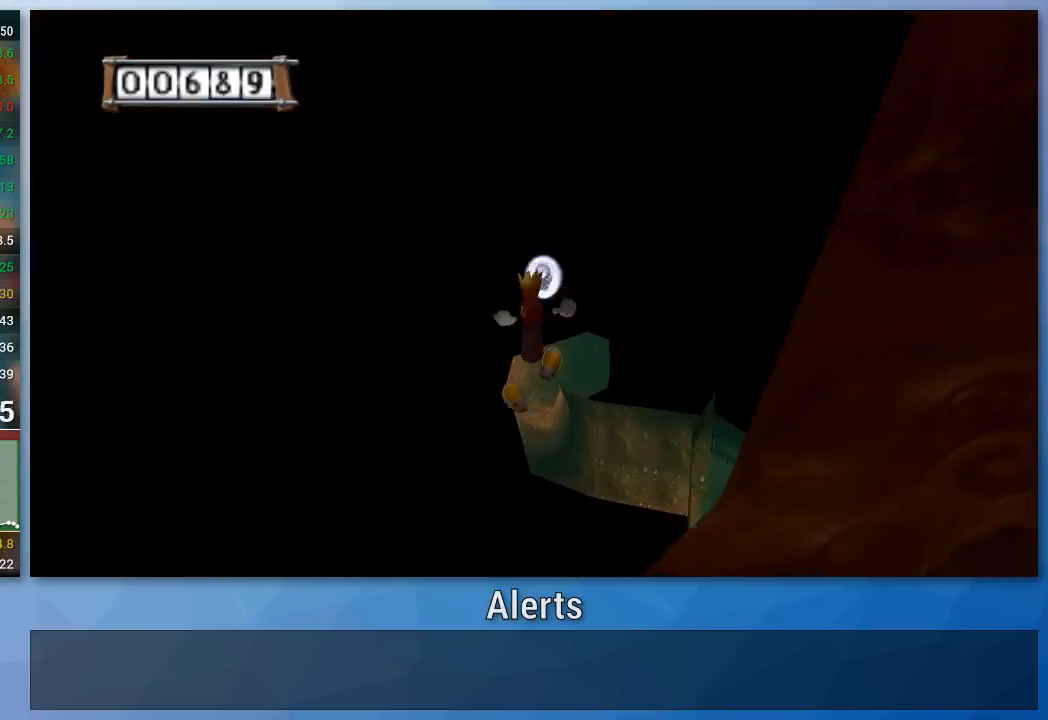
{"buttons": ["A"], "left_stick": "up-right", "right_stick": "center", "events": [[33, "A", "down"], [100, "left_stick", "up-right"]]}
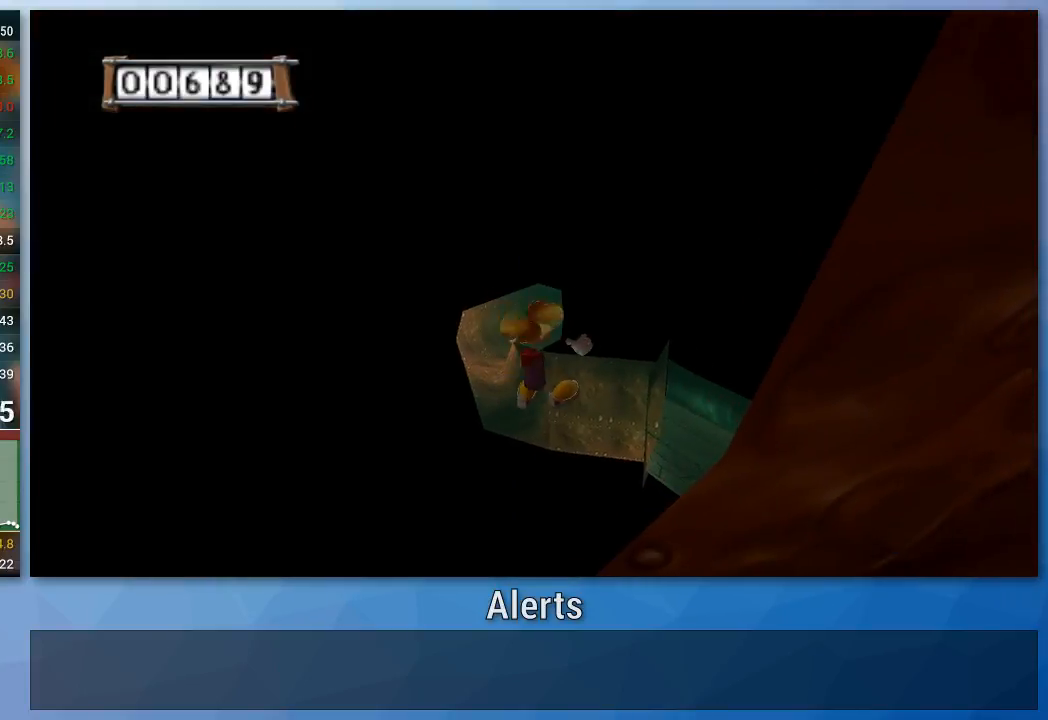
{"buttons": ["A"], "left_stick": "up-right", "right_stick": "center", "events": []}
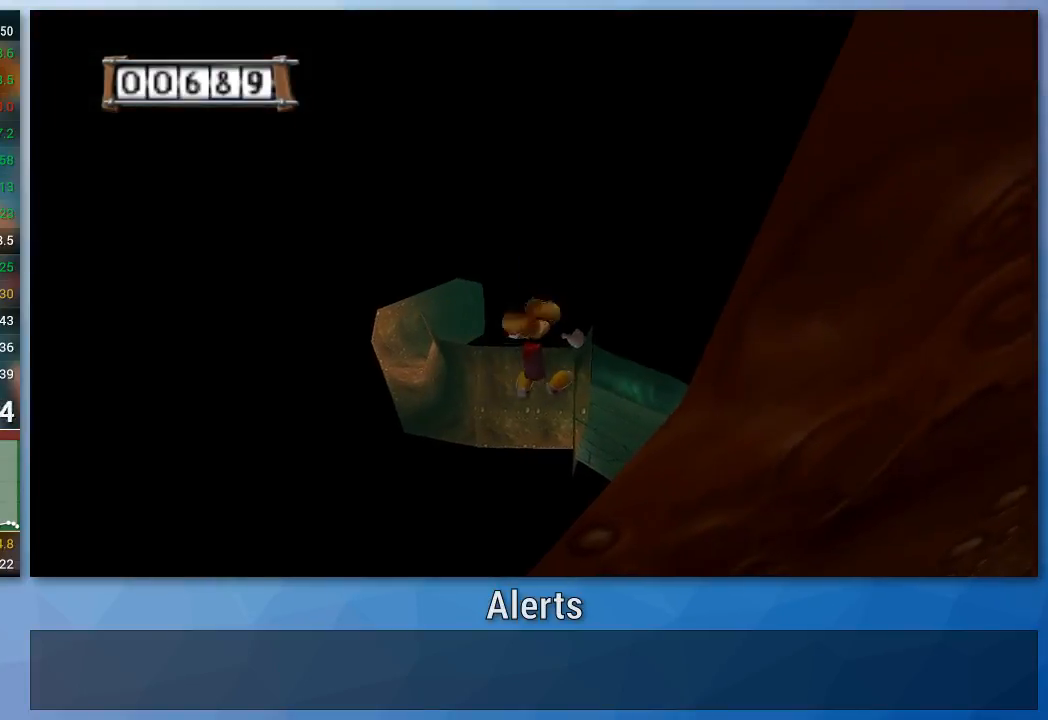
{"buttons": ["A"], "left_stick": "up", "right_stick": "center", "events": [[367, "left_stick", "up"]]}
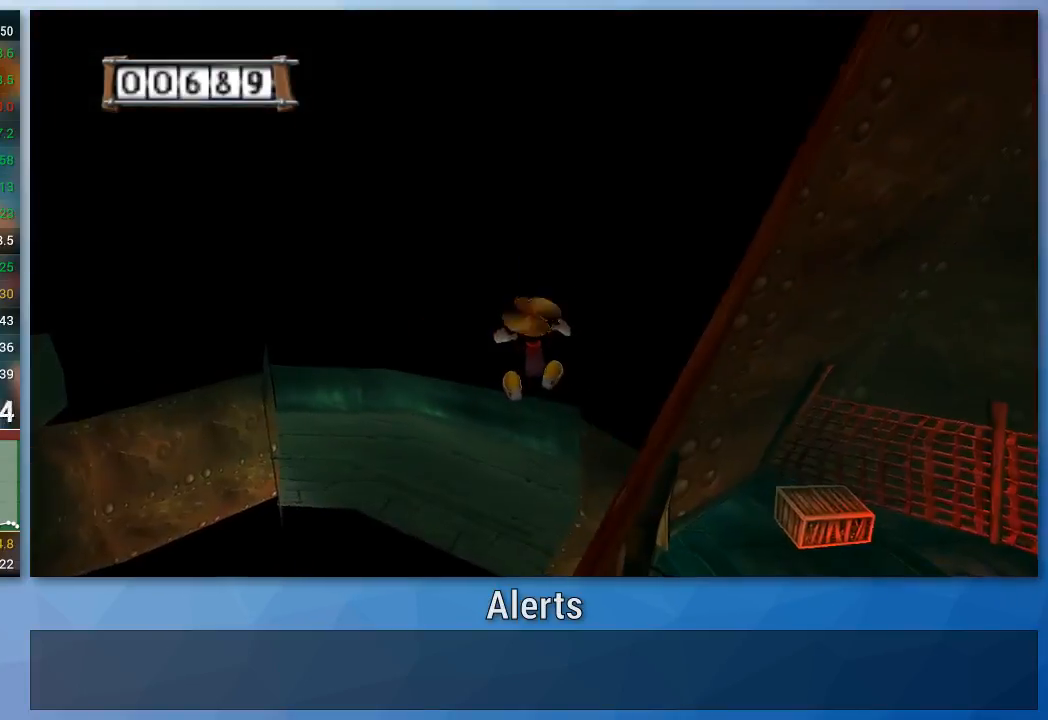
{"buttons": ["A"], "left_stick": "up", "right_stick": "center", "events": []}
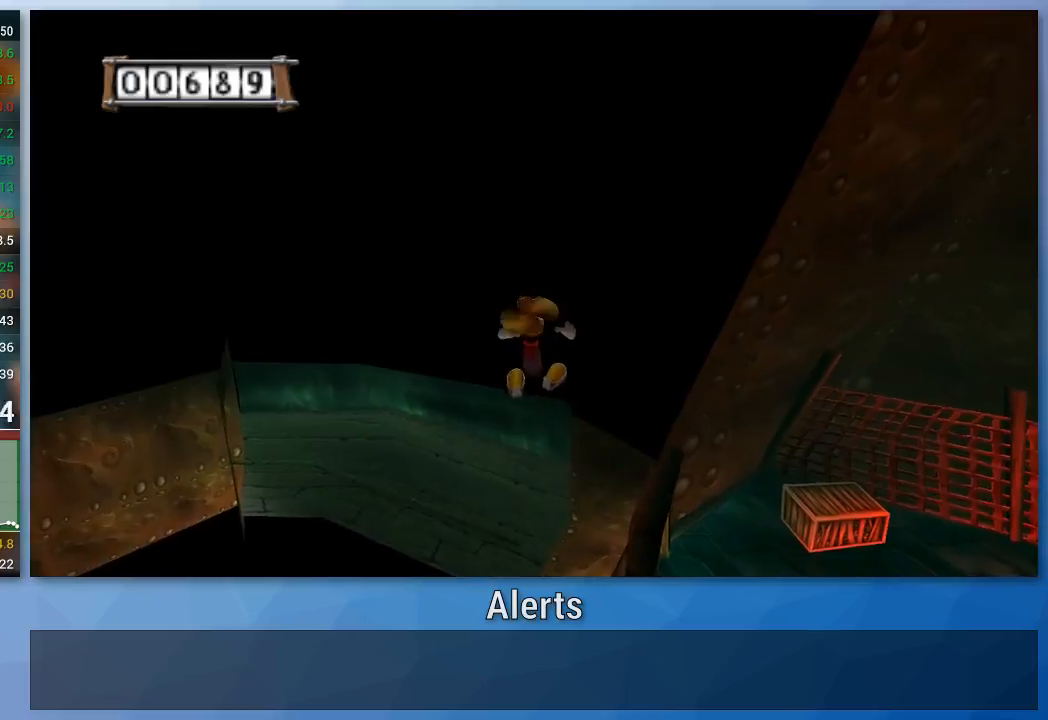
{"buttons": ["A"], "left_stick": "up", "right_stick": "center", "events": []}
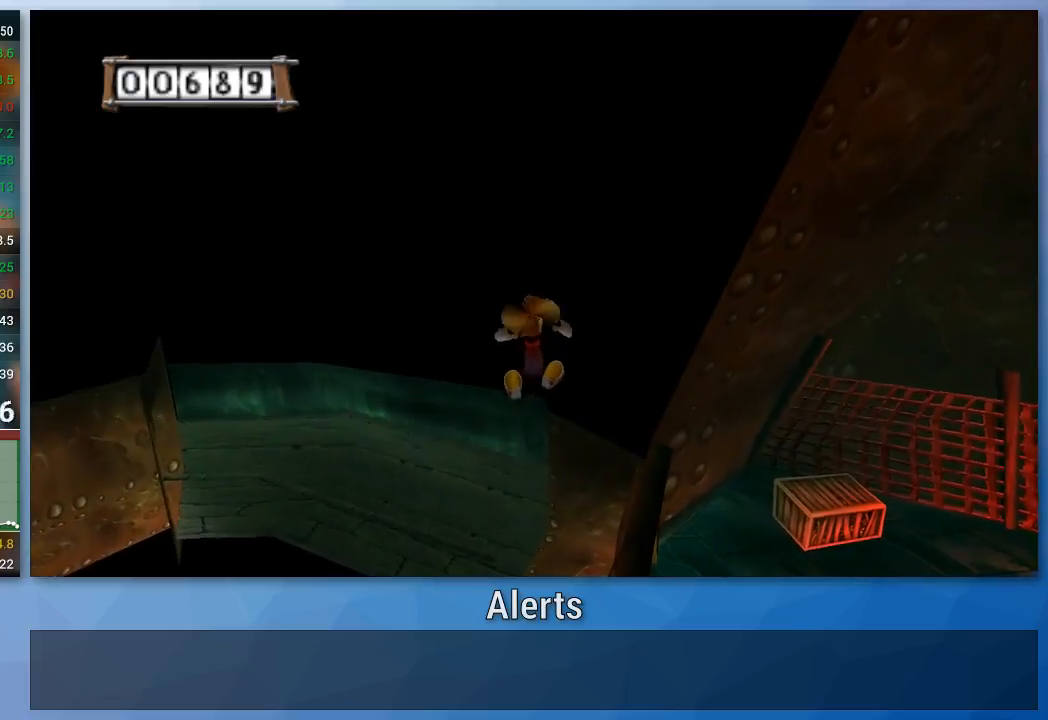
{"buttons": ["A"], "left_stick": "up", "right_stick": "center", "events": []}
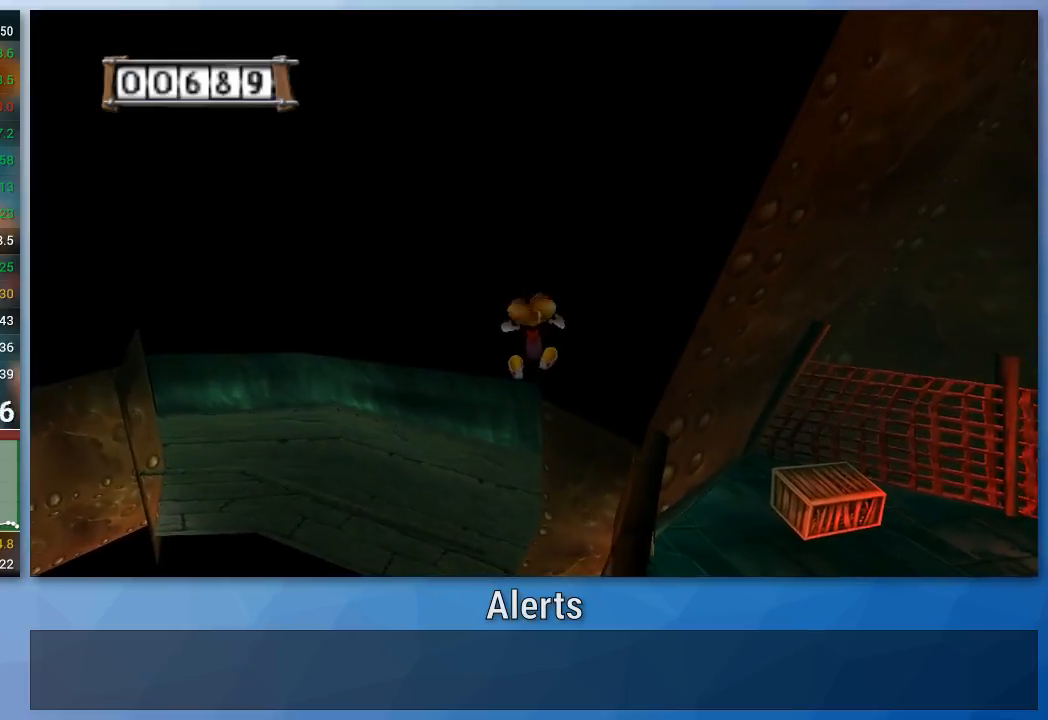
{"buttons": ["A"], "left_stick": "up", "right_stick": "center", "events": []}
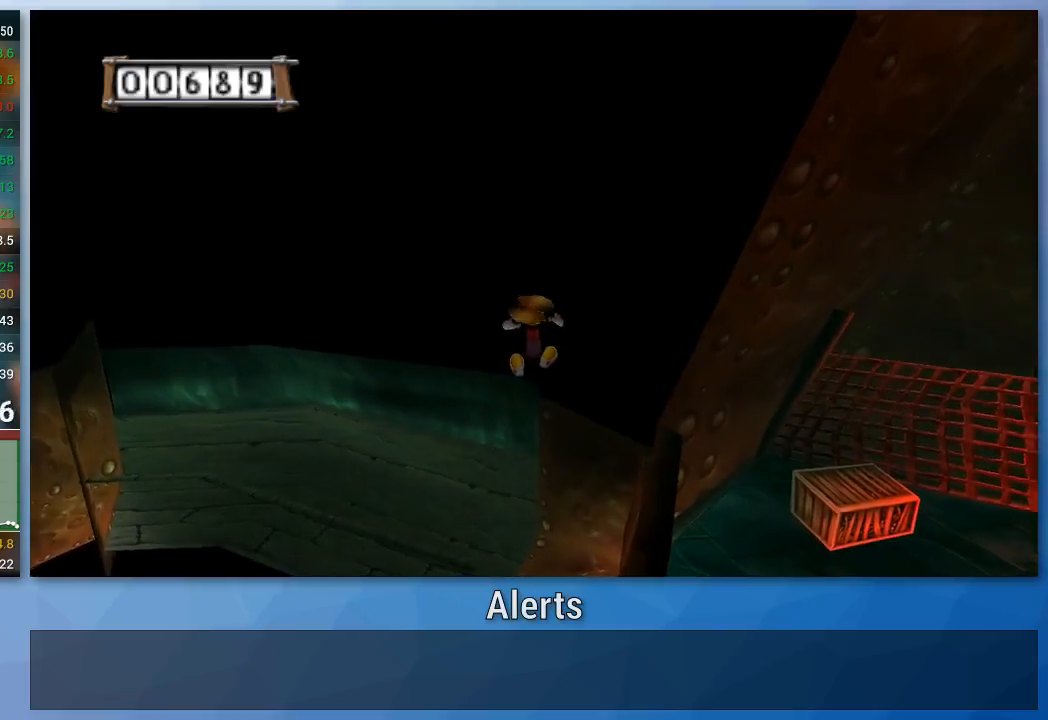
{"buttons": ["A"], "left_stick": "up", "right_stick": "center", "events": []}
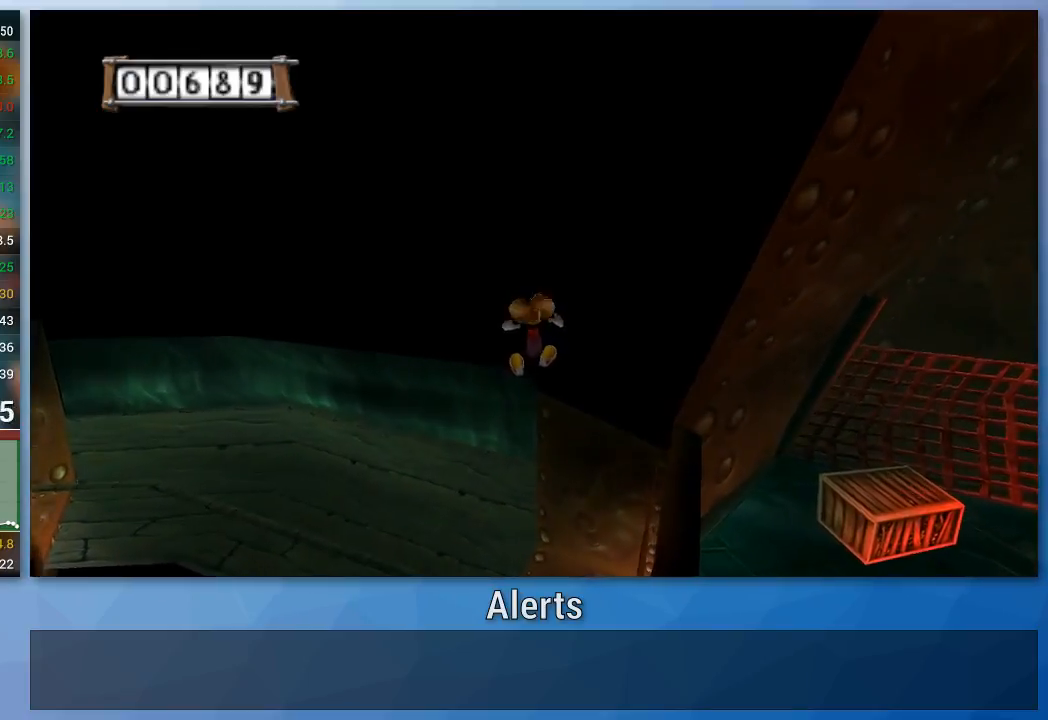
{"buttons": [], "left_stick": "up-left", "right_stick": "center", "events": [[200, "A", "up"], [467, "left_stick", "up-left"]]}
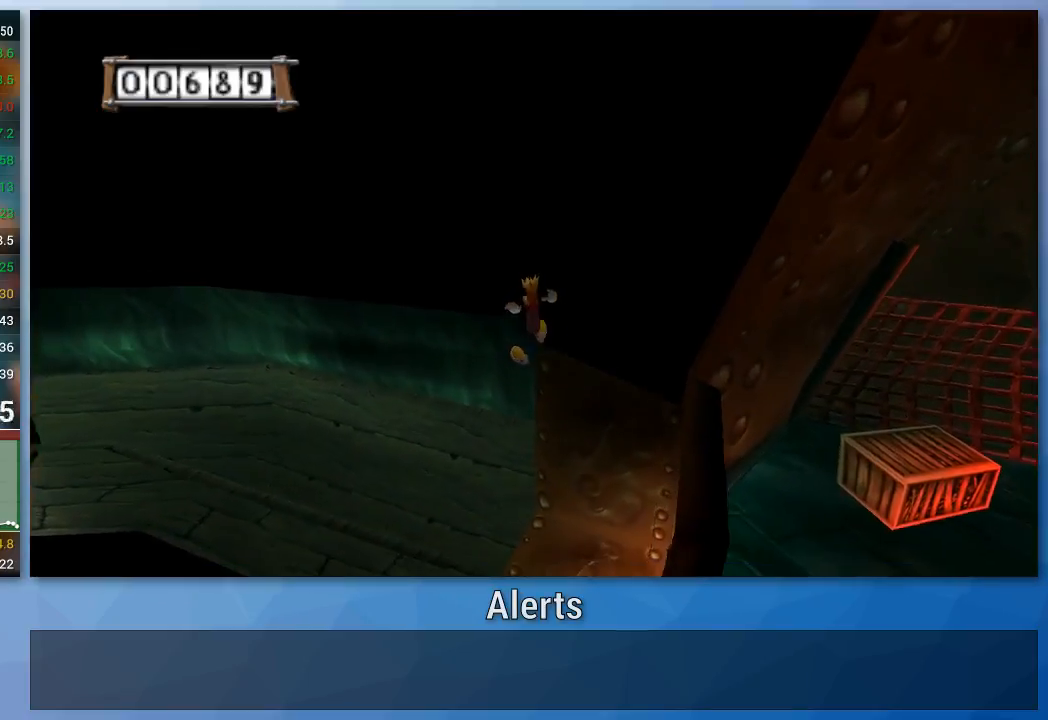
{"buttons": [], "left_stick": "up-left", "right_stick": "center", "events": []}
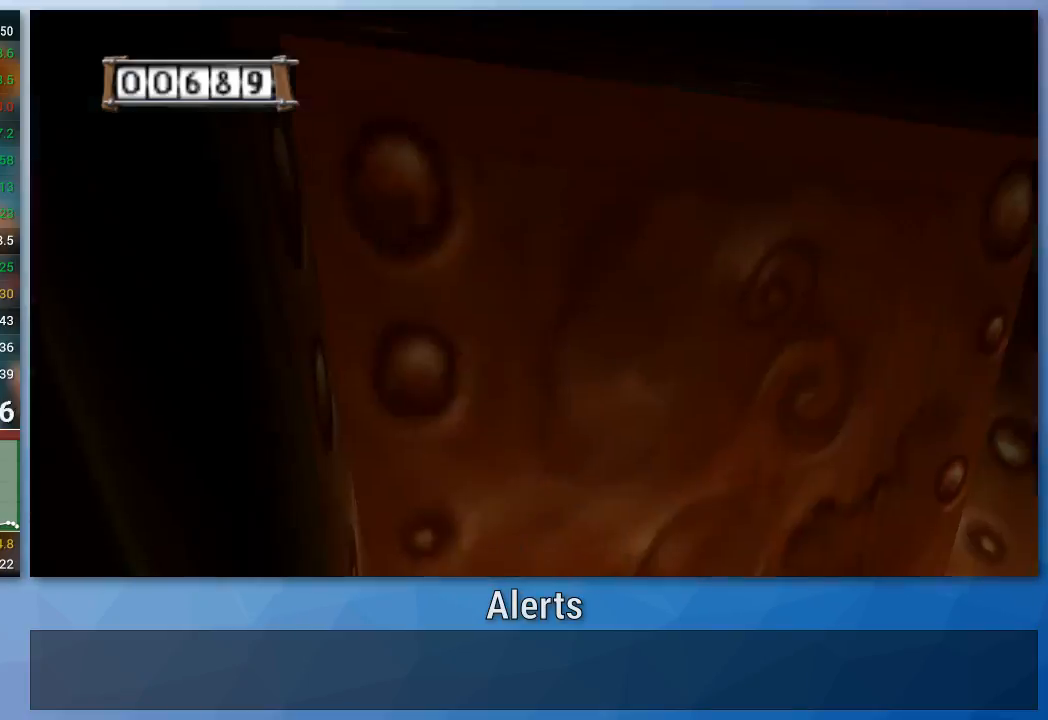
{"buttons": [], "left_stick": "up", "right_stick": "center", "events": [[467, "left_stick", "up"]]}
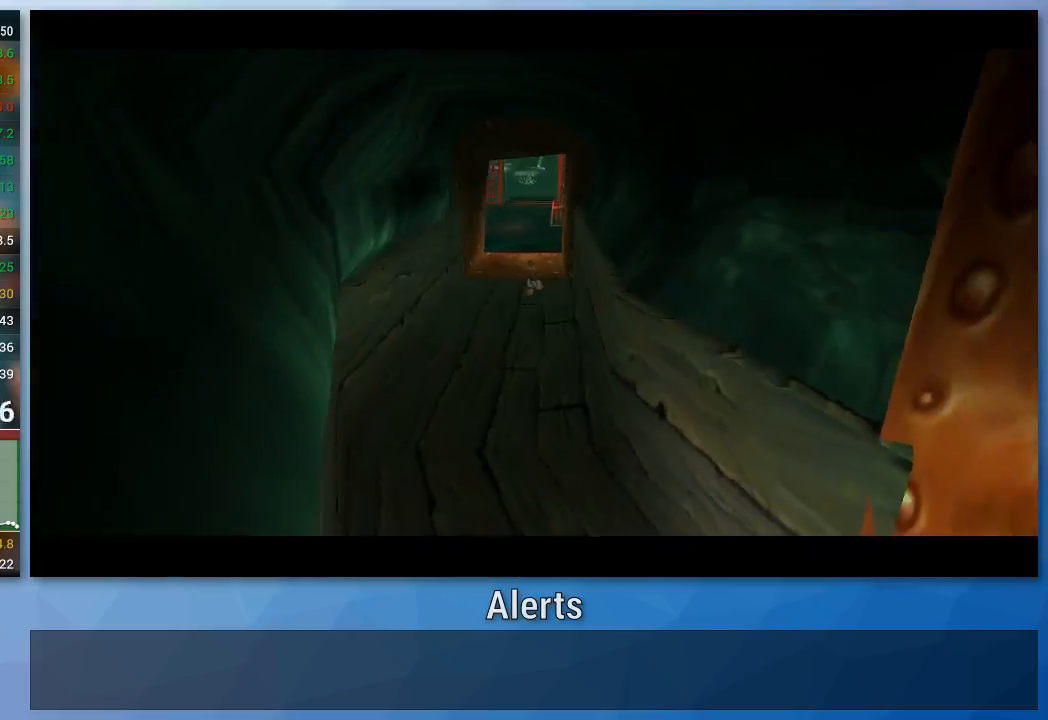
{"buttons": [], "left_stick": "up", "right_stick": "center", "events": []}
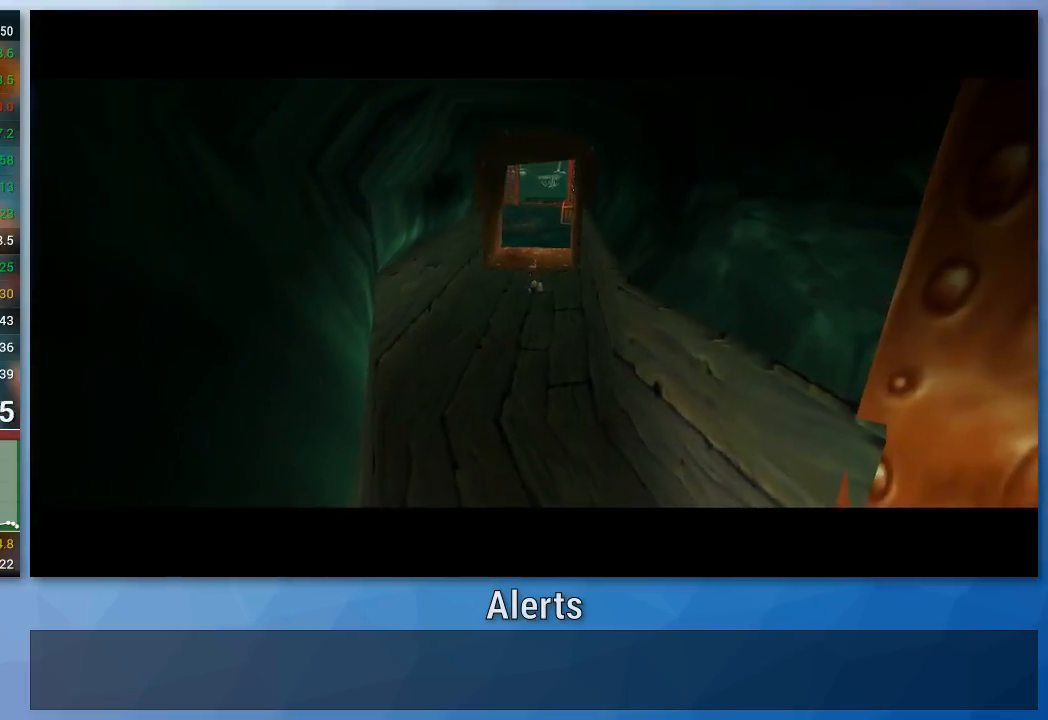
{"buttons": [], "left_stick": "center", "right_stick": "center", "events": [[167, "left_stick", "center"]]}